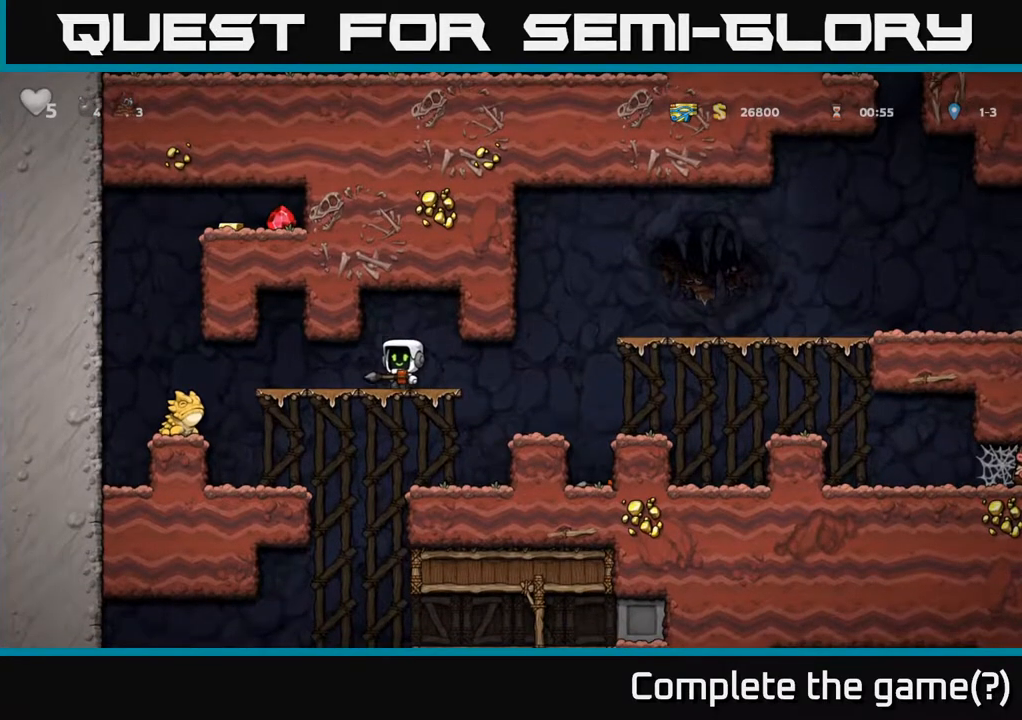
Gameplay with a controller (Xbox layout); each line is a JSON object with the inputs held at the frame after it (dt_ms = milliseconds from this image to that frame). "events" lists button and stick changes between this image and that frame as [ms after this image, input, new state], when the widget could be followed in between. Not read: right_stick.
{"dt_ms": 500, "buttons": [], "left_stick": "center", "events": [[83, "left_stick", "center"]]}
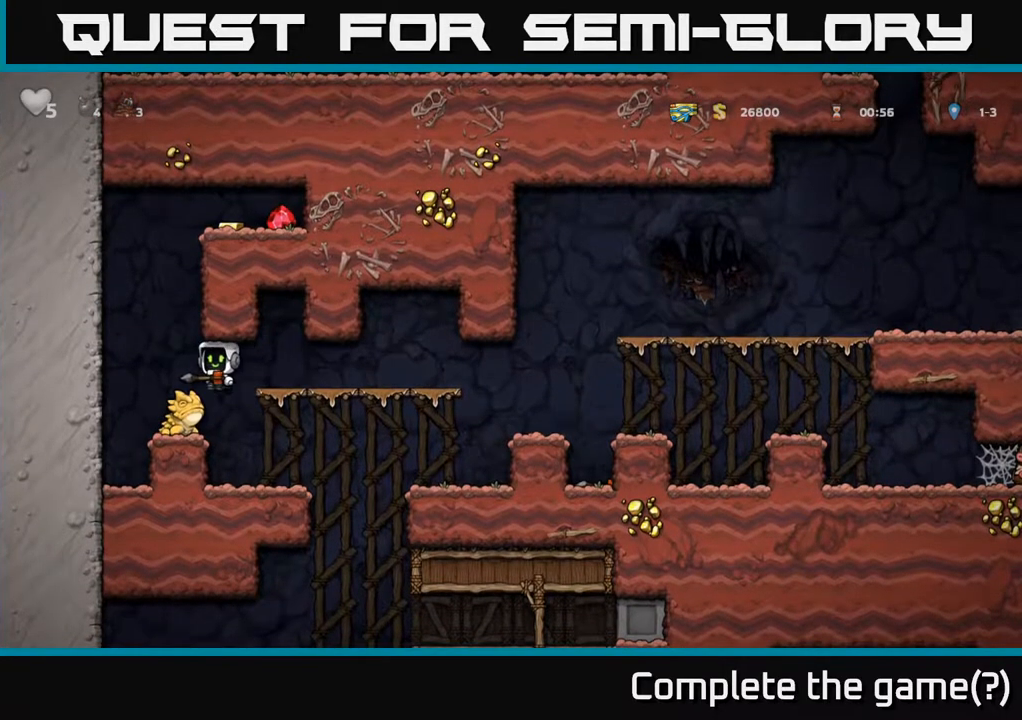
{"dt_ms": 500, "buttons": ["A"], "left_stick": "right", "events": [[50, "A", "down"], [100, "left_stick", "right"]]}
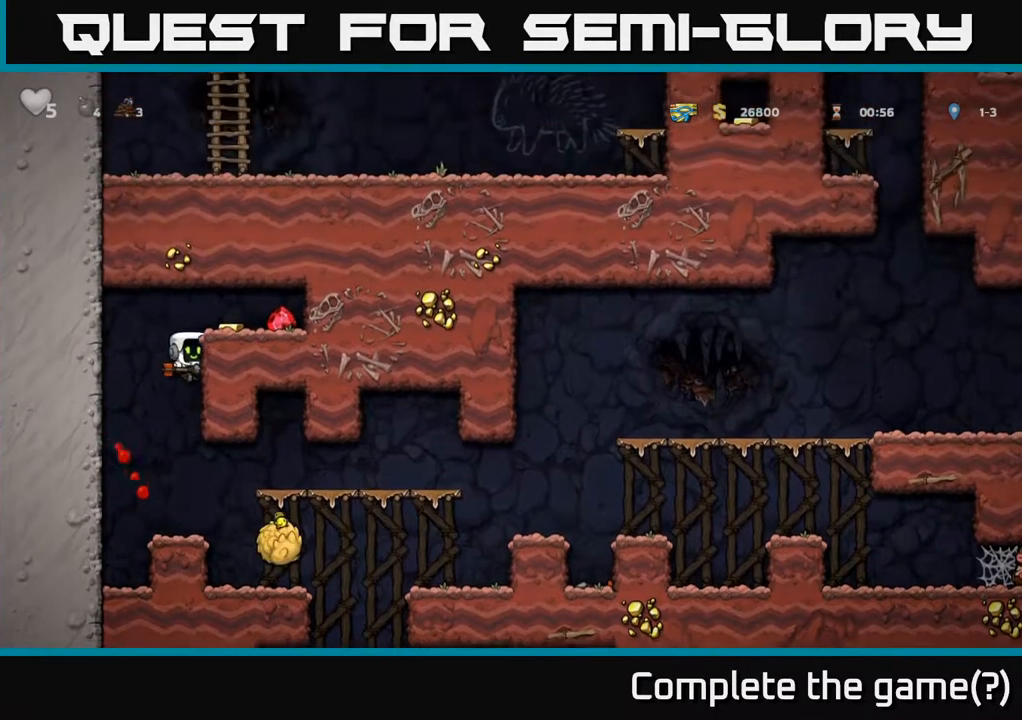
{"dt_ms": 500, "buttons": [], "left_stick": "center", "events": [[150, "A", "up"], [283, "left_stick", "up"], [383, "left_stick", "center"]]}
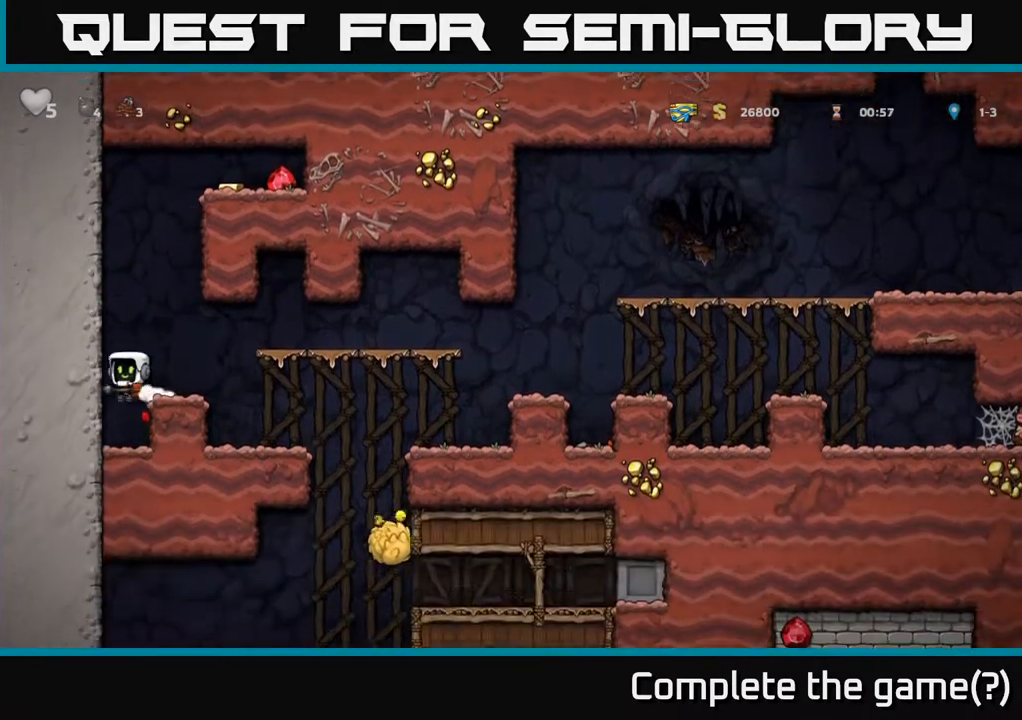
{"dt_ms": 500, "buttons": ["A", "R1"], "left_stick": "up-right", "events": [[400, "A", "down"], [433, "left_stick", "up-right"], [467, "R1", "down"]]}
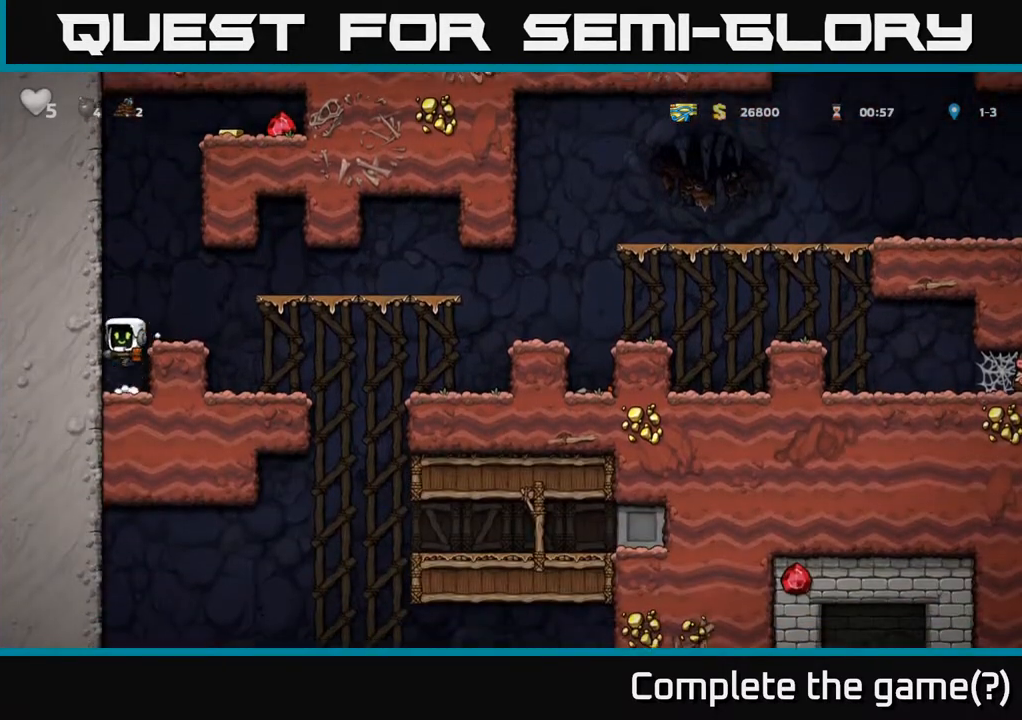
{"dt_ms": 500, "buttons": ["A"], "left_stick": "right", "events": [[100, "A", "up"], [100, "R1", "up"], [100, "left_stick", "right"], [200, "left_stick", "center"], [383, "left_stick", "right"], [417, "A", "down"]]}
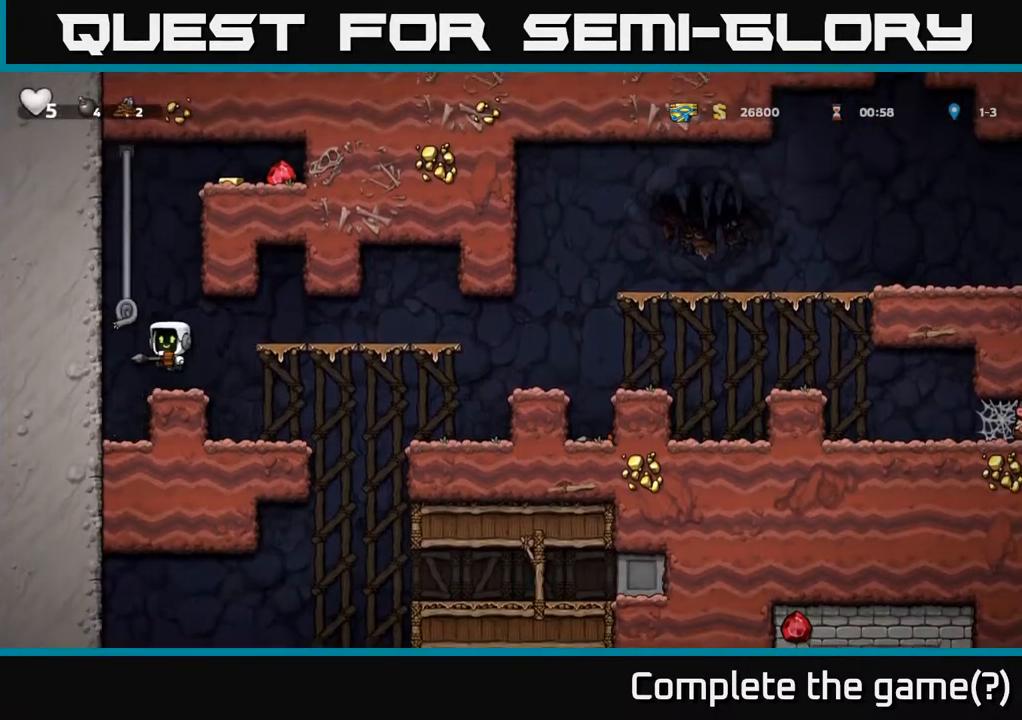
{"dt_ms": 500, "buttons": ["A"], "left_stick": "right", "events": [[17, "left_stick", "up"], [67, "left_stick", "up-right"], [83, "A", "up"], [483, "A", "down"], [483, "left_stick", "right"]]}
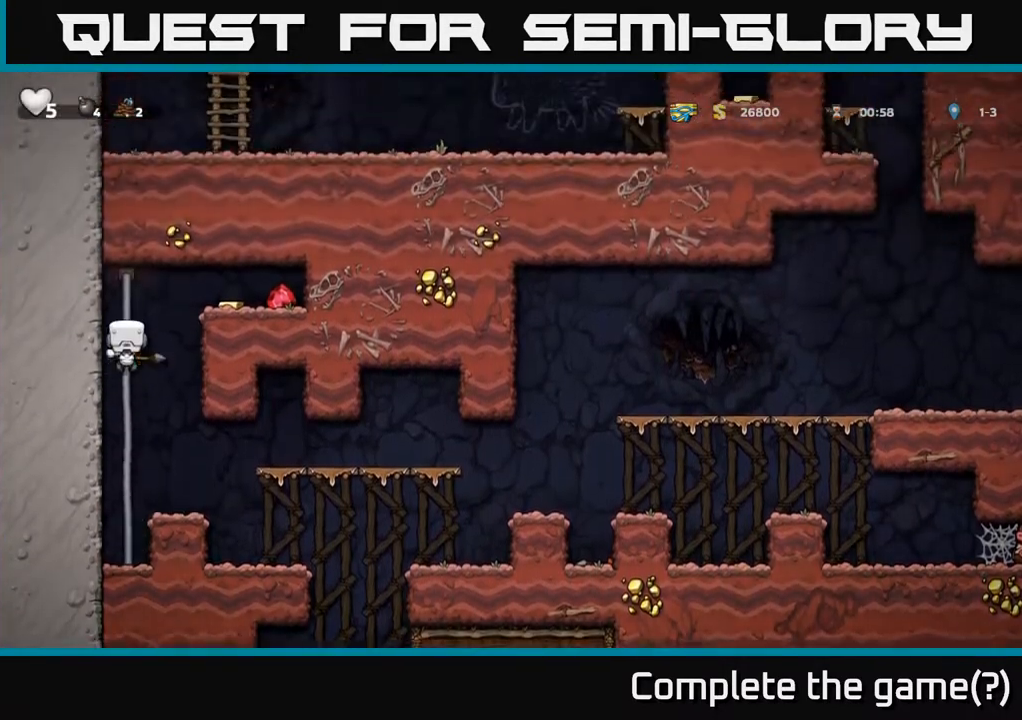
{"dt_ms": 500, "buttons": [], "left_stick": "left", "events": [[150, "A", "up"], [450, "left_stick", "left"]]}
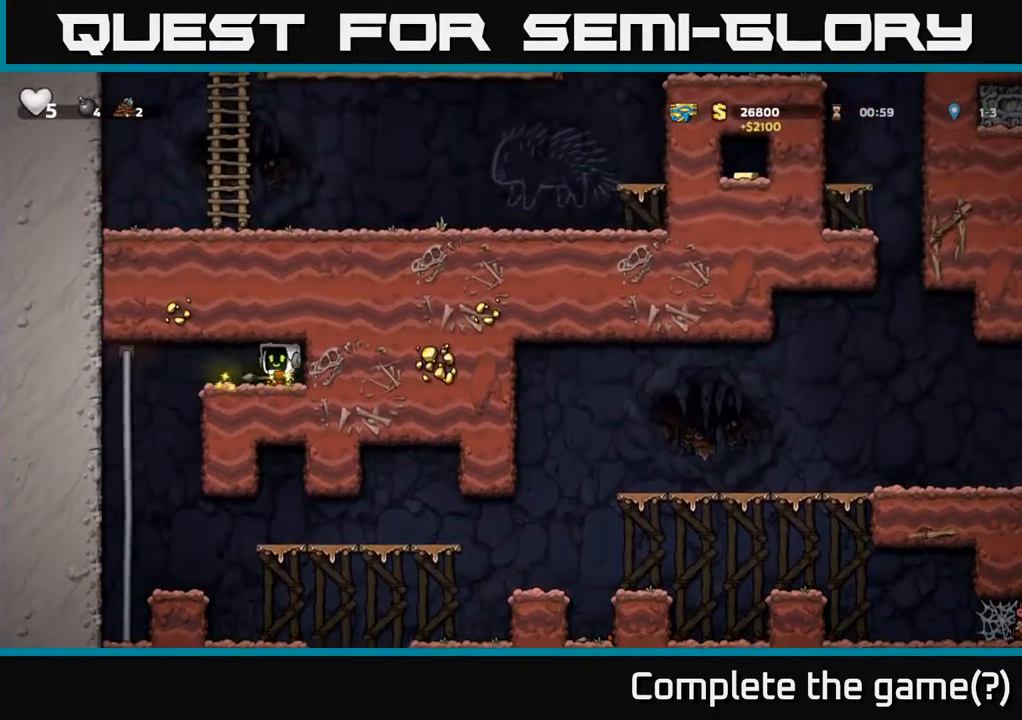
{"dt_ms": 500, "buttons": ["A"], "left_stick": "down", "events": [[283, "left_stick", "up-right"], [450, "A", "down"], [467, "left_stick", "down"]]}
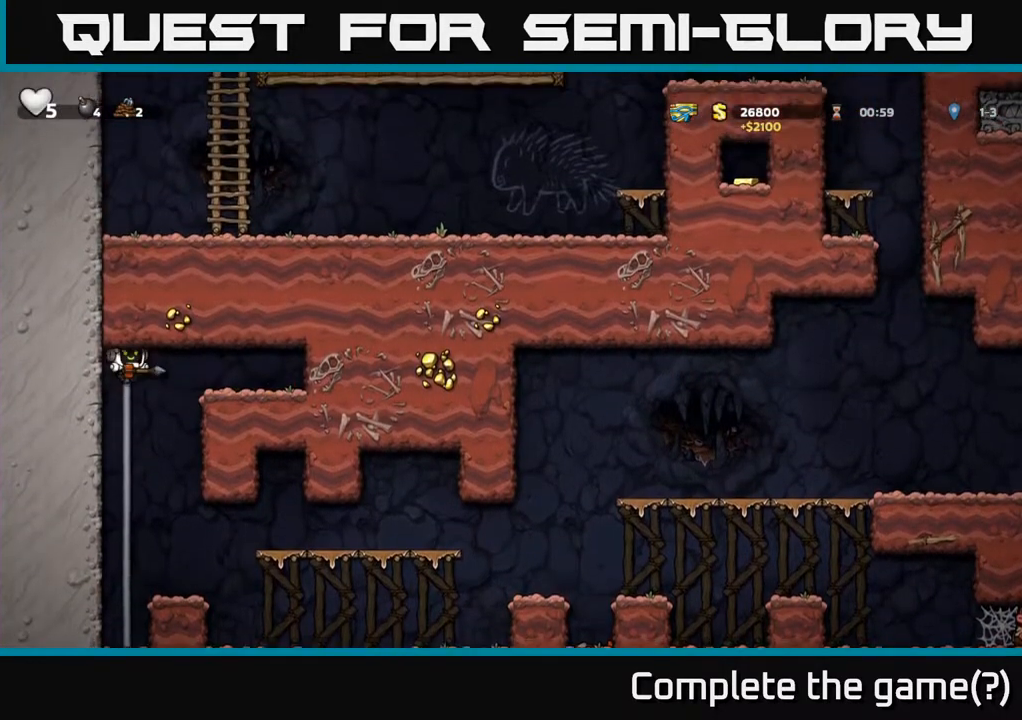
{"dt_ms": 500, "buttons": [], "left_stick": "right", "events": [[83, "A", "up"], [133, "left_stick", "center"], [267, "left_stick", "right"]]}
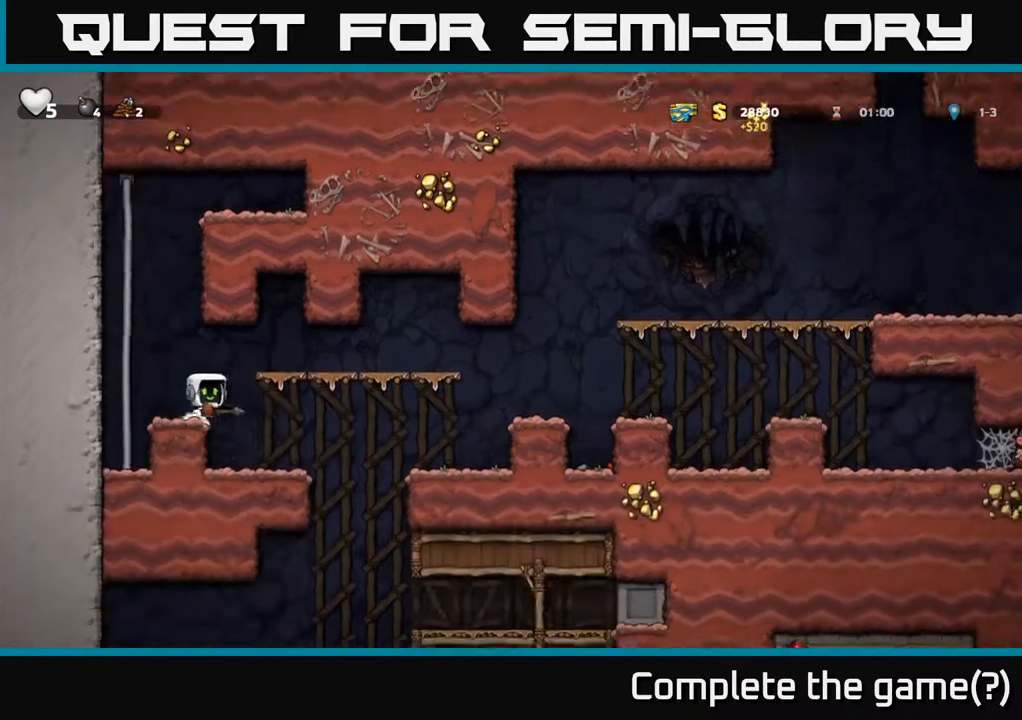
{"dt_ms": 500, "buttons": [], "left_stick": "right", "events": [[50, "left_stick", "center"], [250, "left_stick", "right"]]}
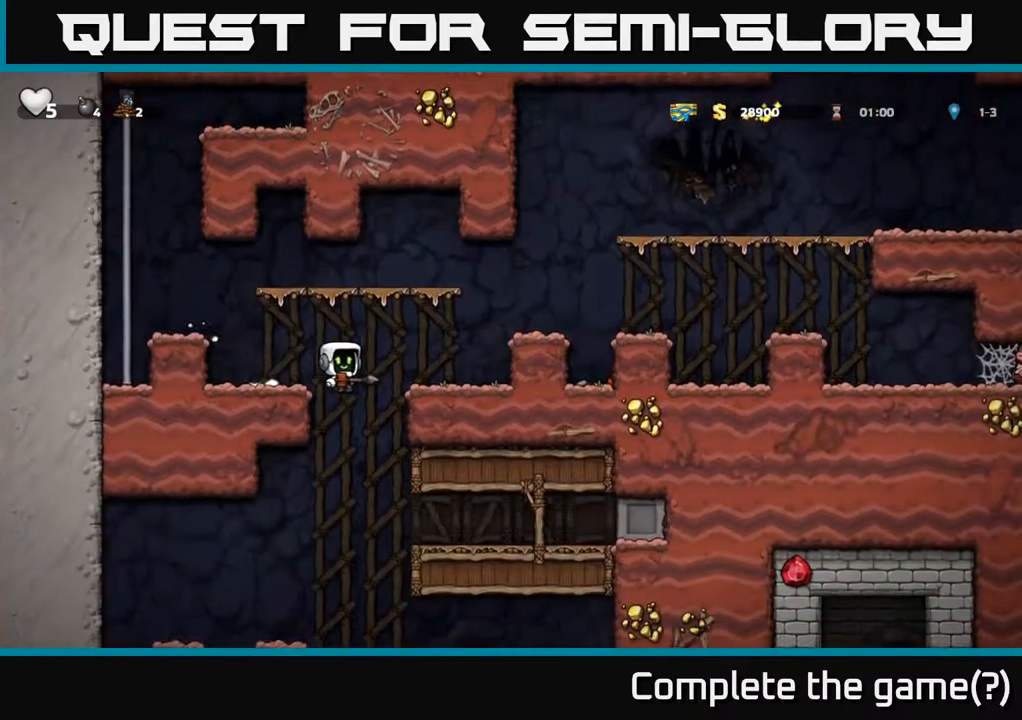
{"dt_ms": 500, "buttons": [], "left_stick": "left", "events": [[200, "left_stick", "down"], [233, "A", "down"], [350, "A", "up"], [433, "left_stick", "left"]]}
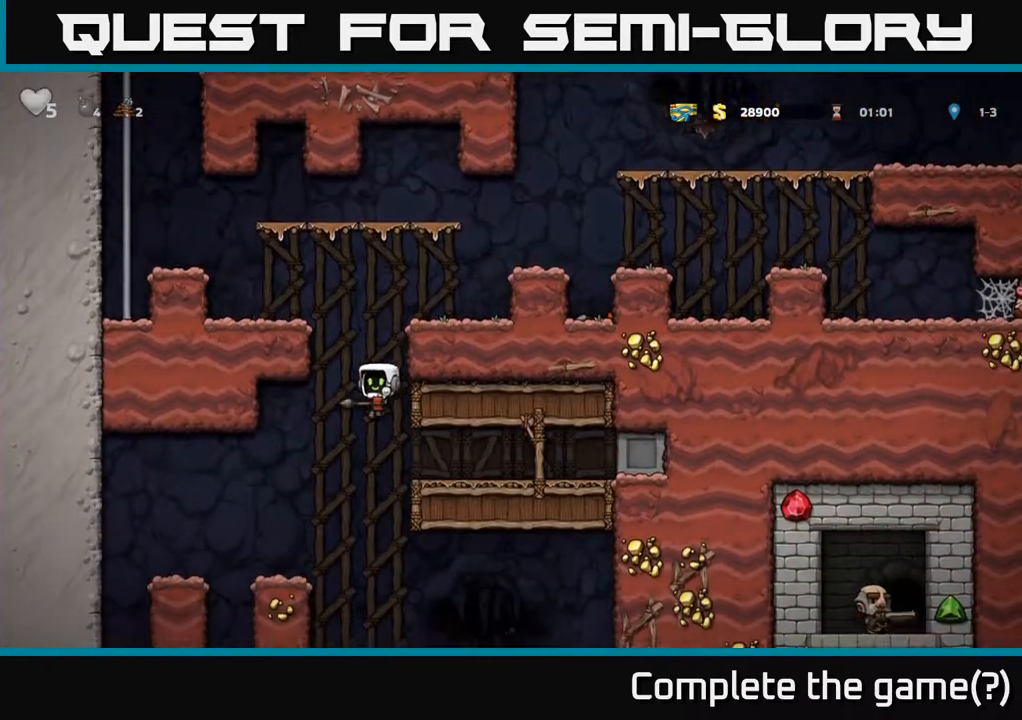
{"dt_ms": 500, "buttons": [], "left_stick": "center", "events": [[100, "left_stick", "center"], [317, "left_stick", "right"], [400, "left_stick", "center"]]}
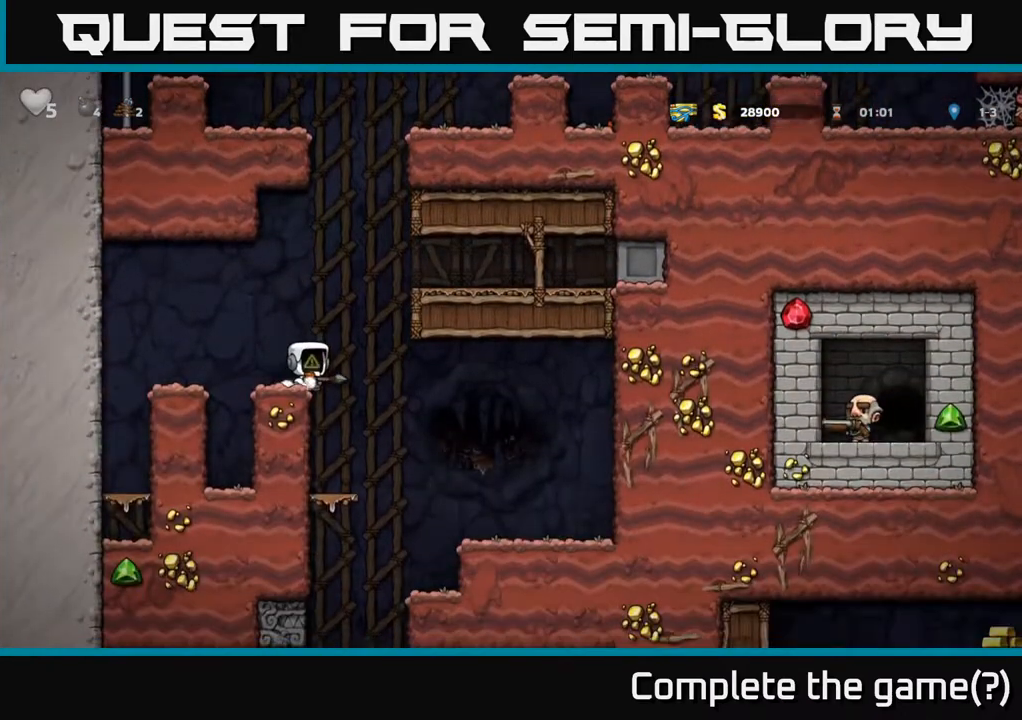
{"dt_ms": 500, "buttons": [], "left_stick": "center", "events": [[133, "left_stick", "right"], [267, "left_stick", "center"]]}
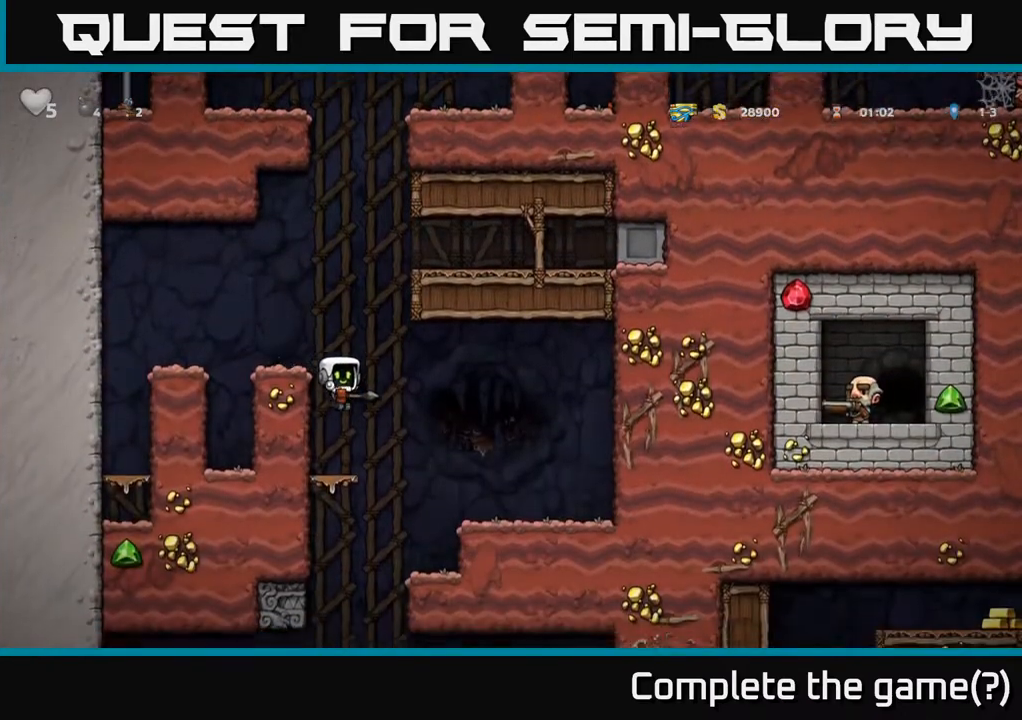
{"dt_ms": 500, "buttons": [], "left_stick": "right", "events": [[100, "left_stick", "right"], [183, "A", "down"], [267, "A", "up"]]}
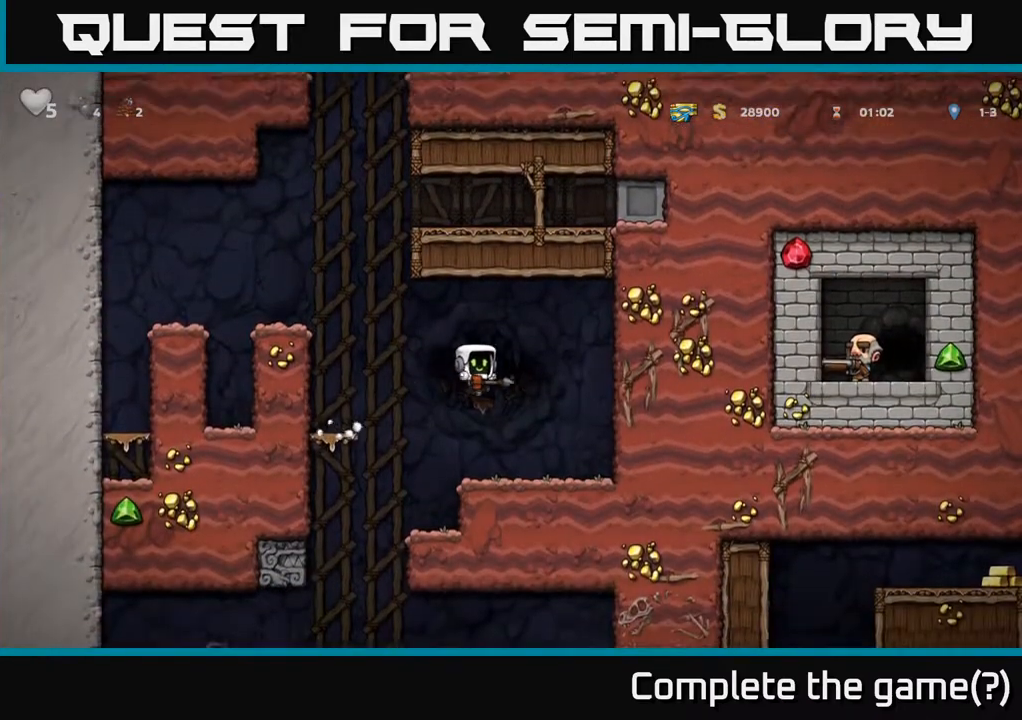
{"dt_ms": 500, "buttons": ["X"], "left_stick": "down", "events": [[167, "left_stick", "left"], [217, "left_stick", "down"], [267, "A", "down"], [317, "A", "up"], [467, "X", "down"]]}
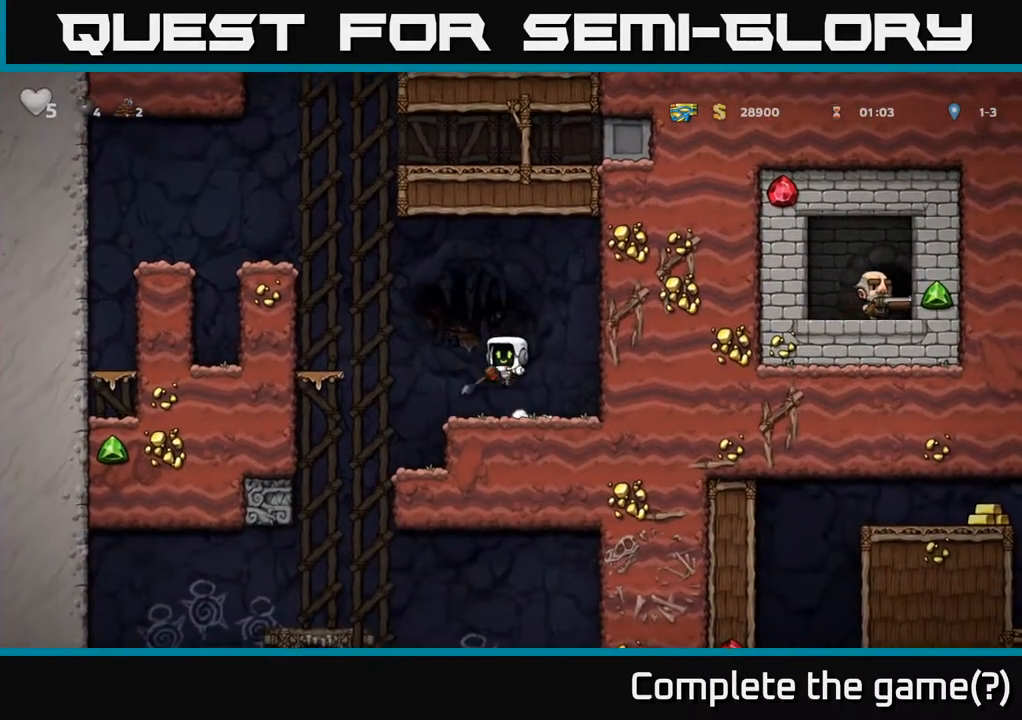
{"dt_ms": 500, "buttons": [], "left_stick": "left", "events": [[50, "X", "up"], [133, "left_stick", "center"], [500, "left_stick", "left"]]}
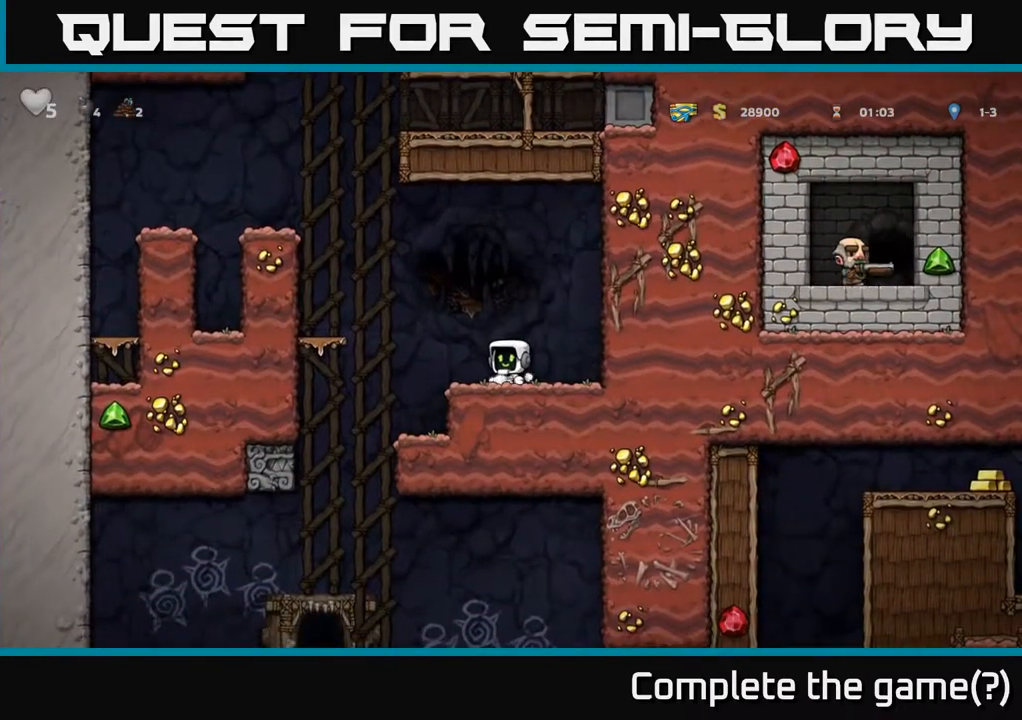
{"dt_ms": 500, "buttons": [], "left_stick": "center", "events": [[167, "left_stick", "center"], [317, "left_stick", "right"], [500, "left_stick", "center"]]}
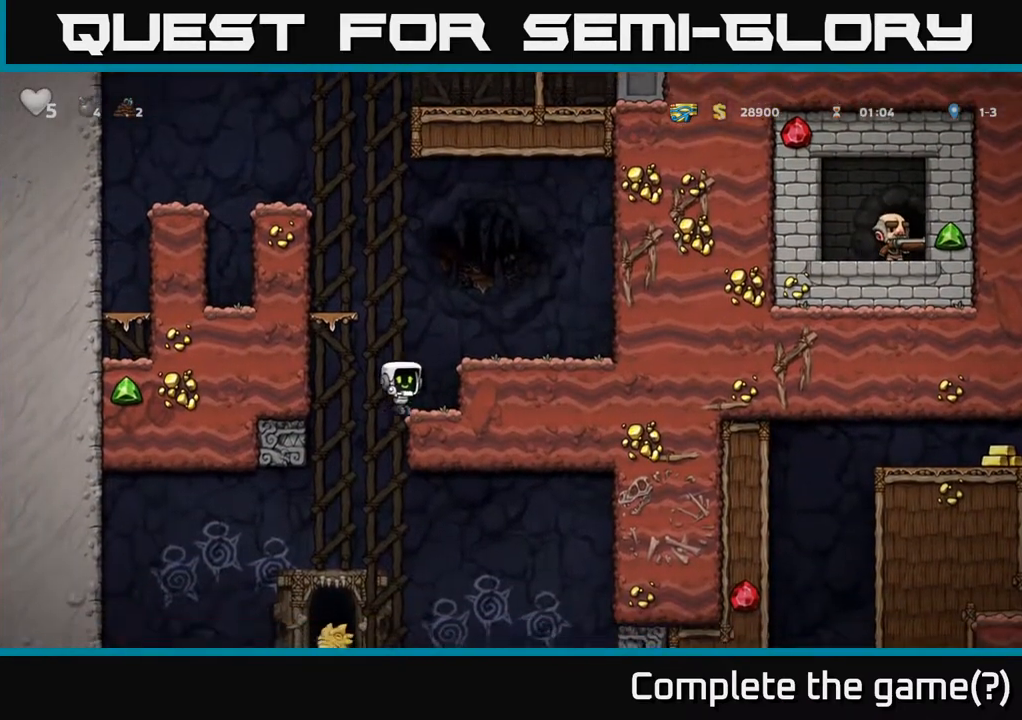
{"dt_ms": 500, "buttons": [], "left_stick": "right", "events": [[200, "left_stick", "left"], [367, "left_stick", "right"]]}
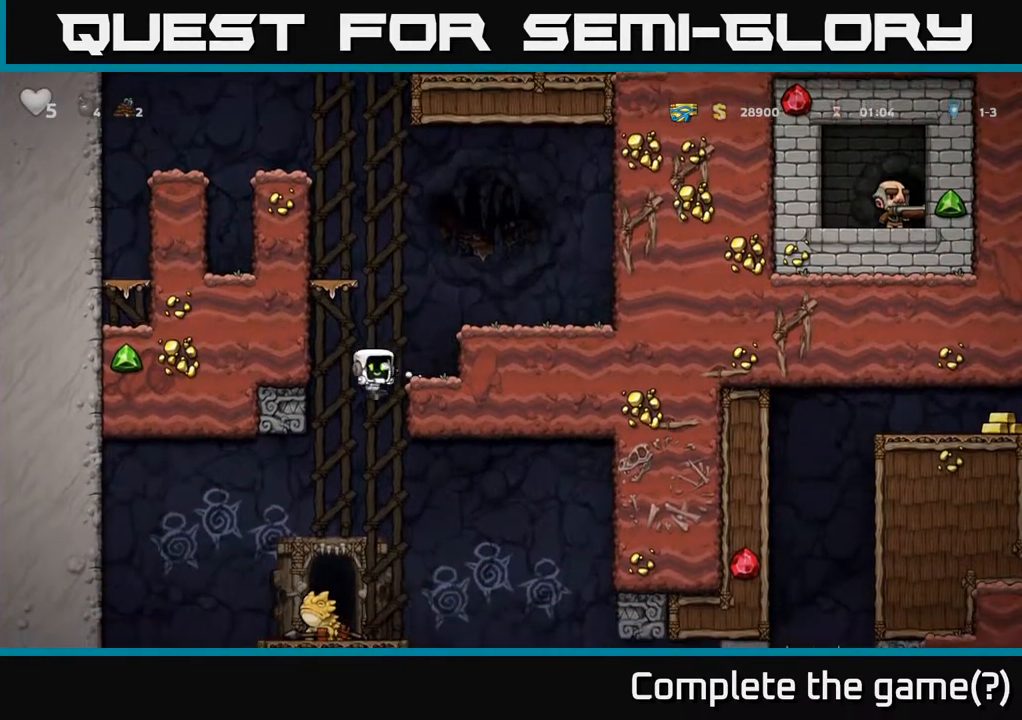
{"dt_ms": 500, "buttons": [], "left_stick": "center", "events": [[100, "left_stick", "down"], [167, "A", "down"], [267, "A", "up"], [283, "left_stick", "center"]]}
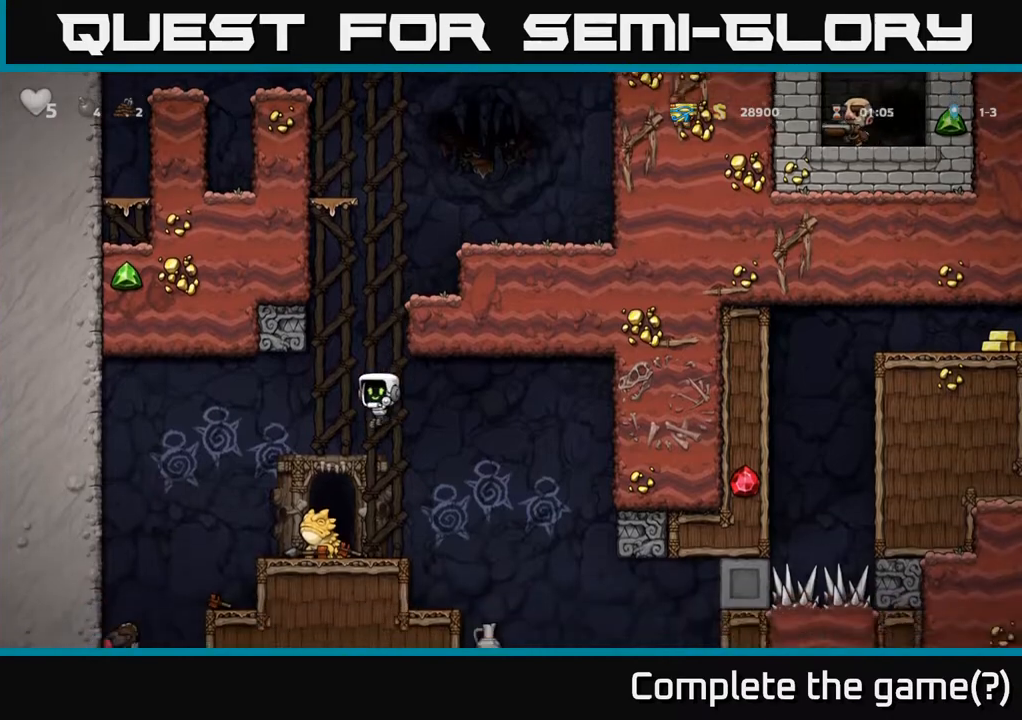
{"dt_ms": 500, "buttons": [], "left_stick": "center", "events": [[217, "left_stick", "right"], [333, "left_stick", "center"]]}
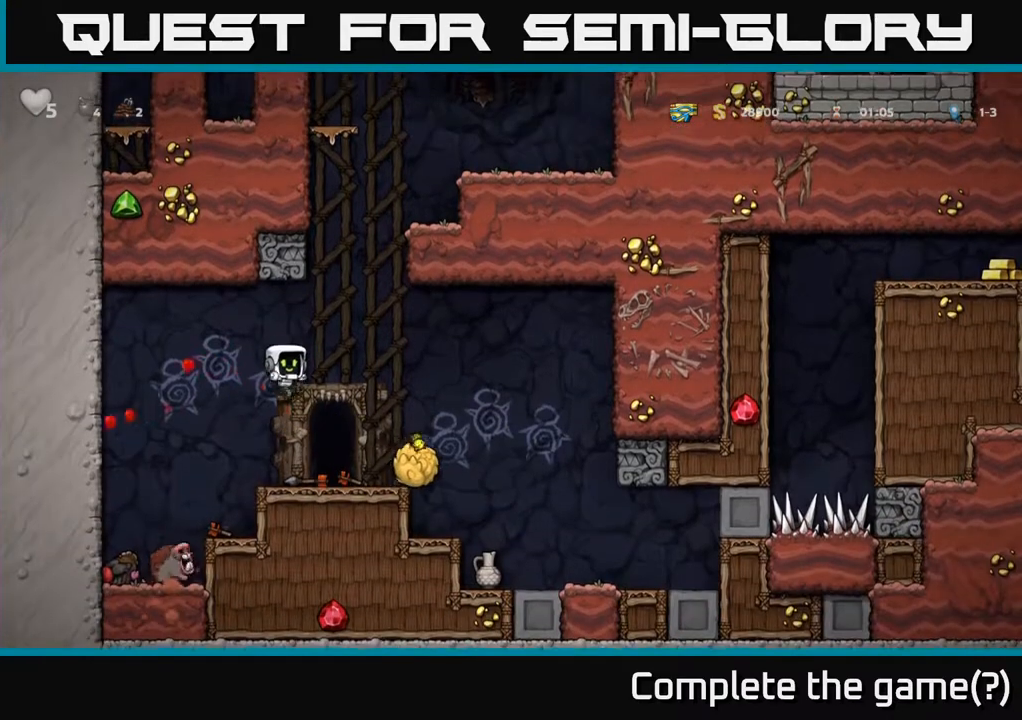
{"dt_ms": 500, "buttons": [], "left_stick": "down-right", "events": [[83, "left_stick", "right"], [333, "left_stick", "center"], [500, "left_stick", "down-right"]]}
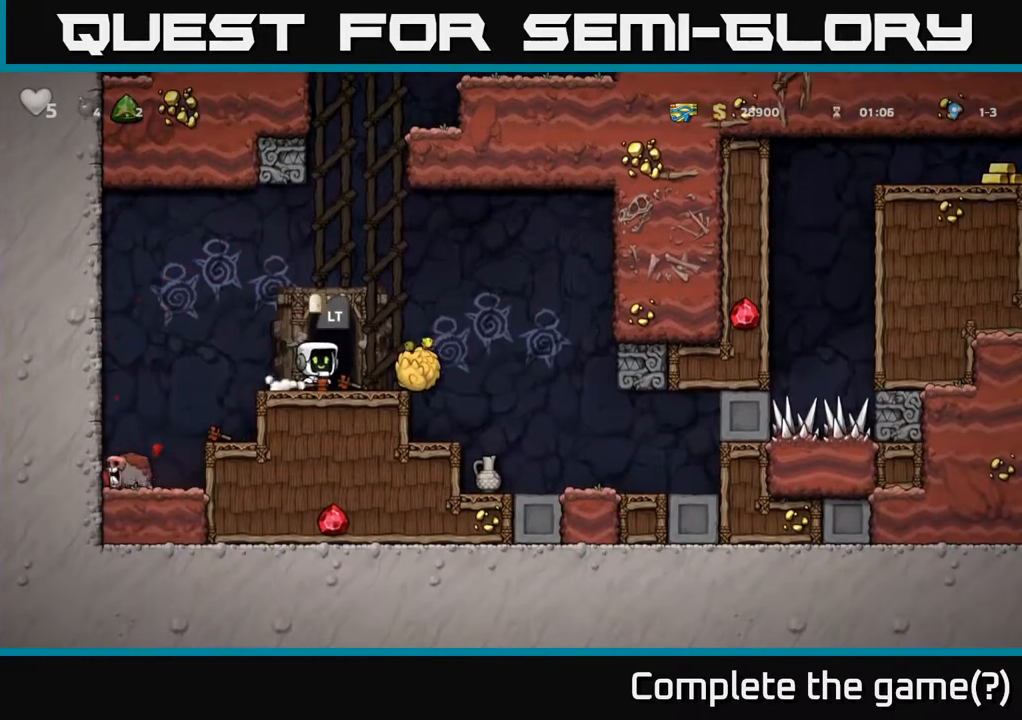
{"dt_ms": 500, "buttons": [], "left_stick": "center", "events": [[117, "left_stick", "center"]]}
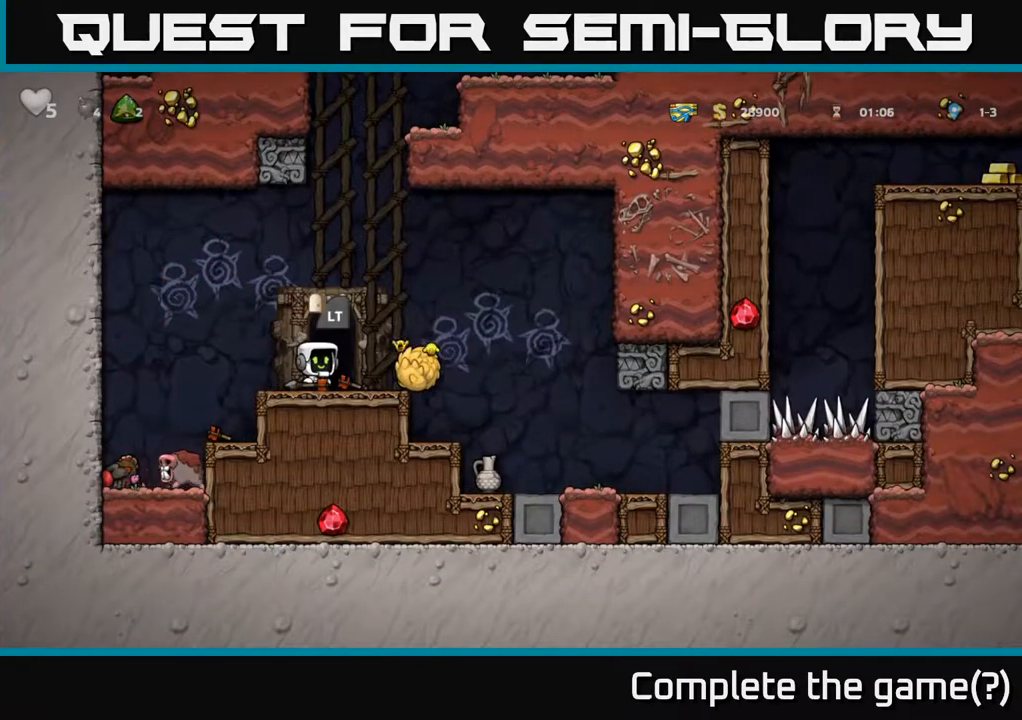
{"dt_ms": 500, "buttons": [], "left_stick": "left", "events": [[150, "left_stick", "down"], [267, "X", "down"], [367, "X", "up"], [450, "left_stick", "left"]]}
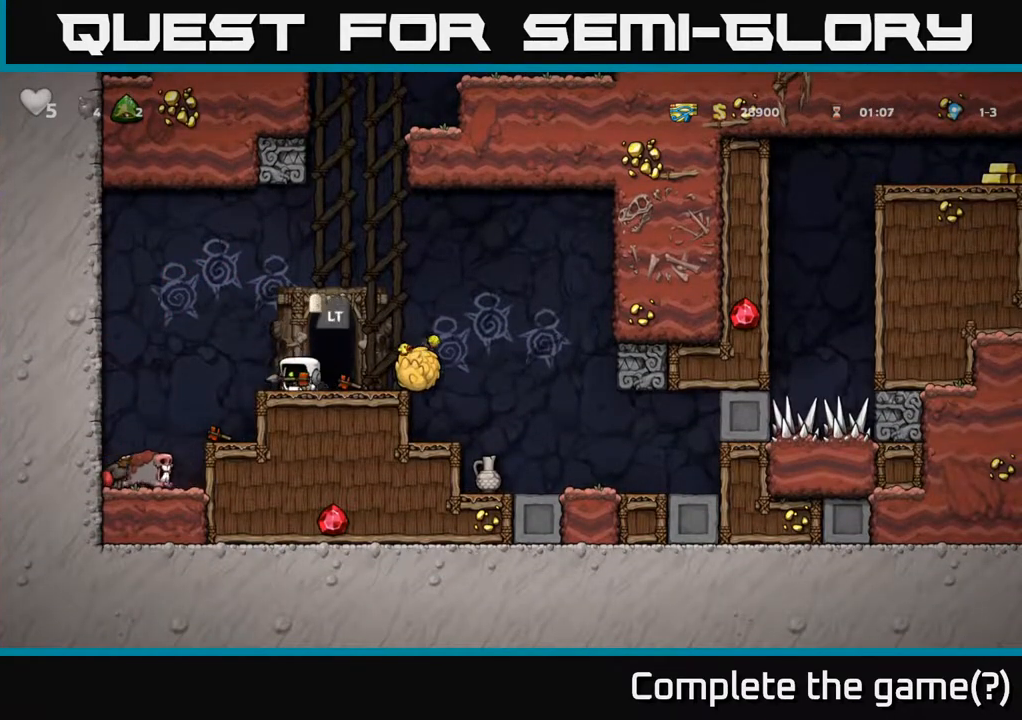
{"dt_ms": 500, "buttons": [], "left_stick": "center", "events": [[33, "left_stick", "right"], [233, "X", "down"], [283, "left_stick", "center"], [300, "X", "up"]]}
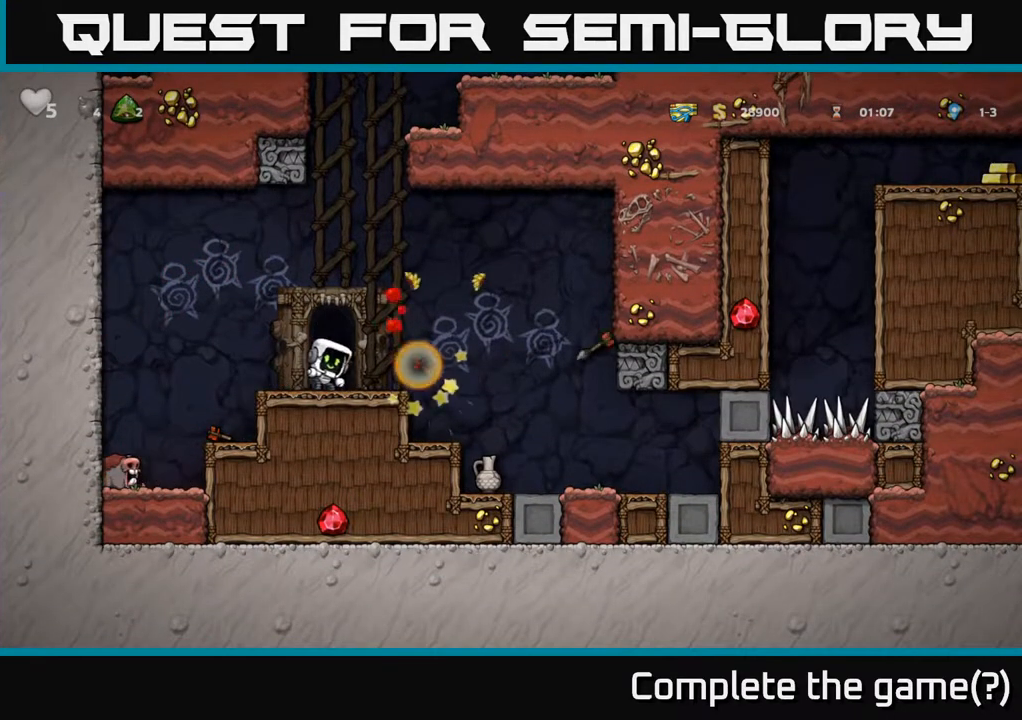
{"dt_ms": 500, "buttons": [], "left_stick": "center", "events": []}
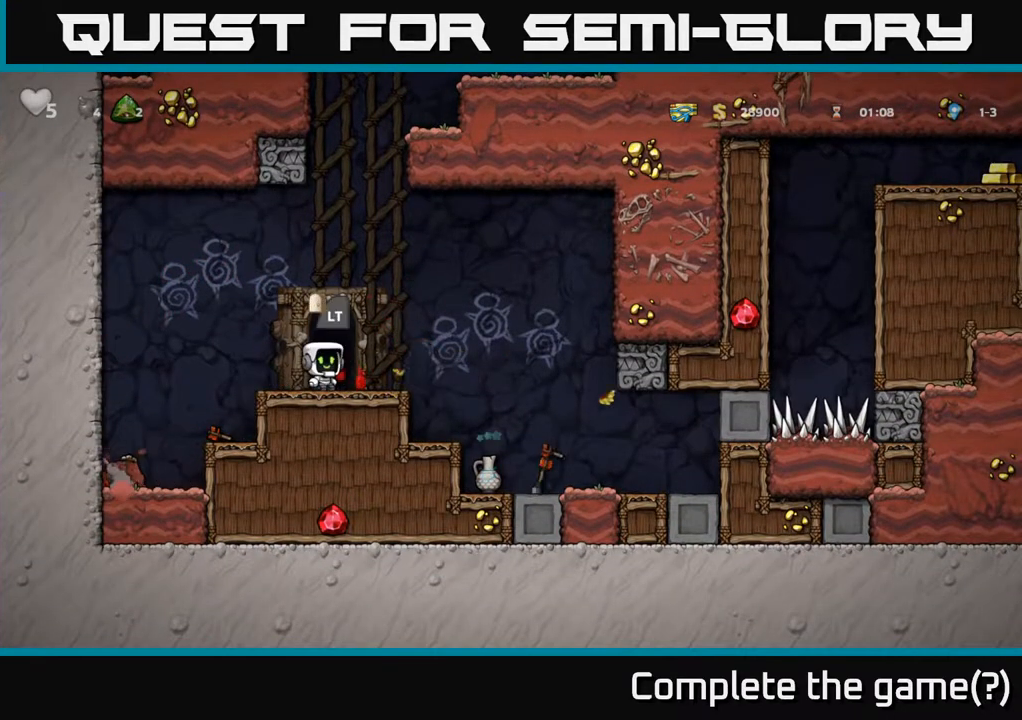
{"dt_ms": 500, "buttons": [], "left_stick": "left", "events": [[300, "A", "down"], [317, "left_stick", "left"], [350, "A", "up"]]}
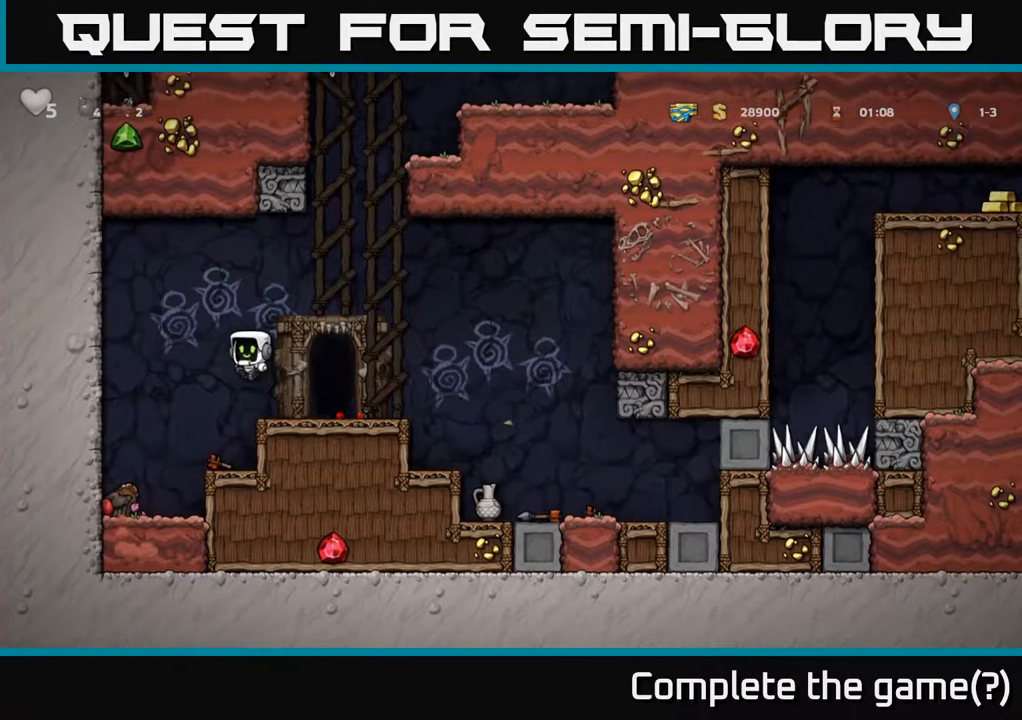
{"dt_ms": 1000, "buttons": ["A"], "left_stick": "right"}
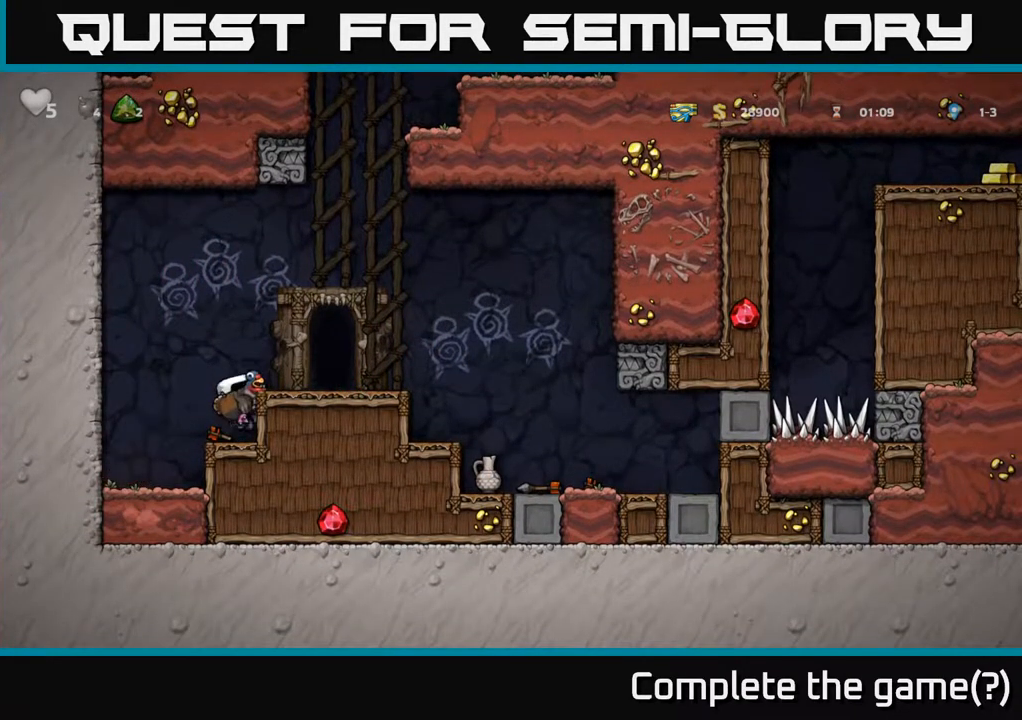
{"dt_ms": 500, "buttons": ["X"], "left_stick": "down", "events": [[117, "A", "up"], [167, "left_stick", "center"], [367, "left_stick", "down"], [467, "X", "down"]]}
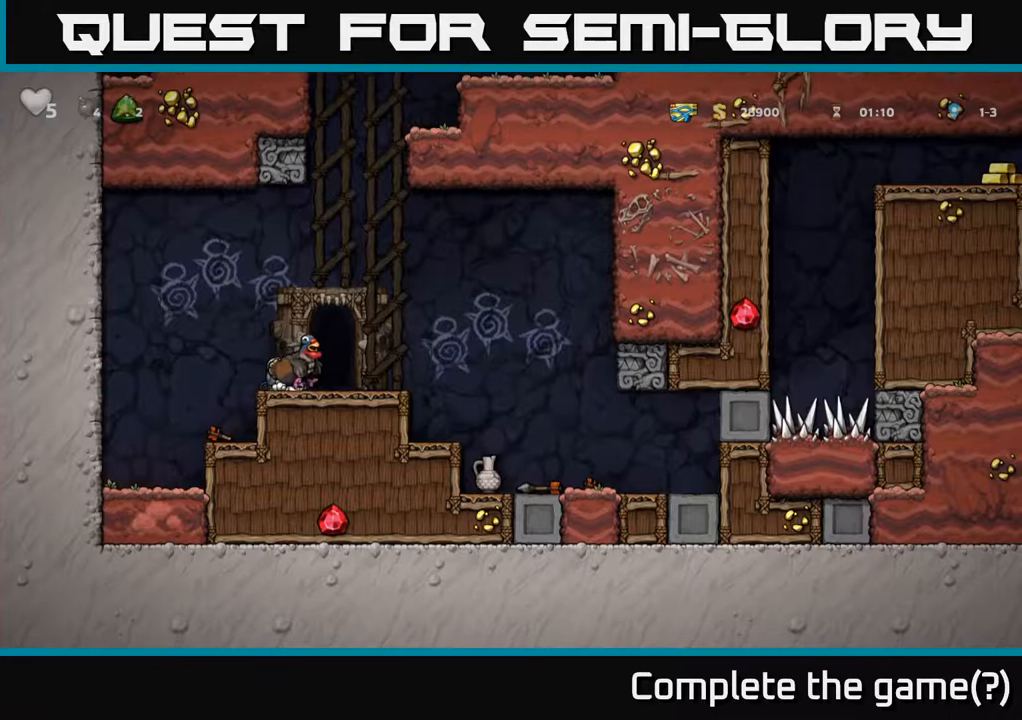
{"dt_ms": 500, "buttons": [], "left_stick": "right", "events": [[33, "X", "up"], [50, "X", "down"], [50, "left_stick", "right"], [67, "X", "up"], [83, "A", "down"], [233, "A", "up"]]}